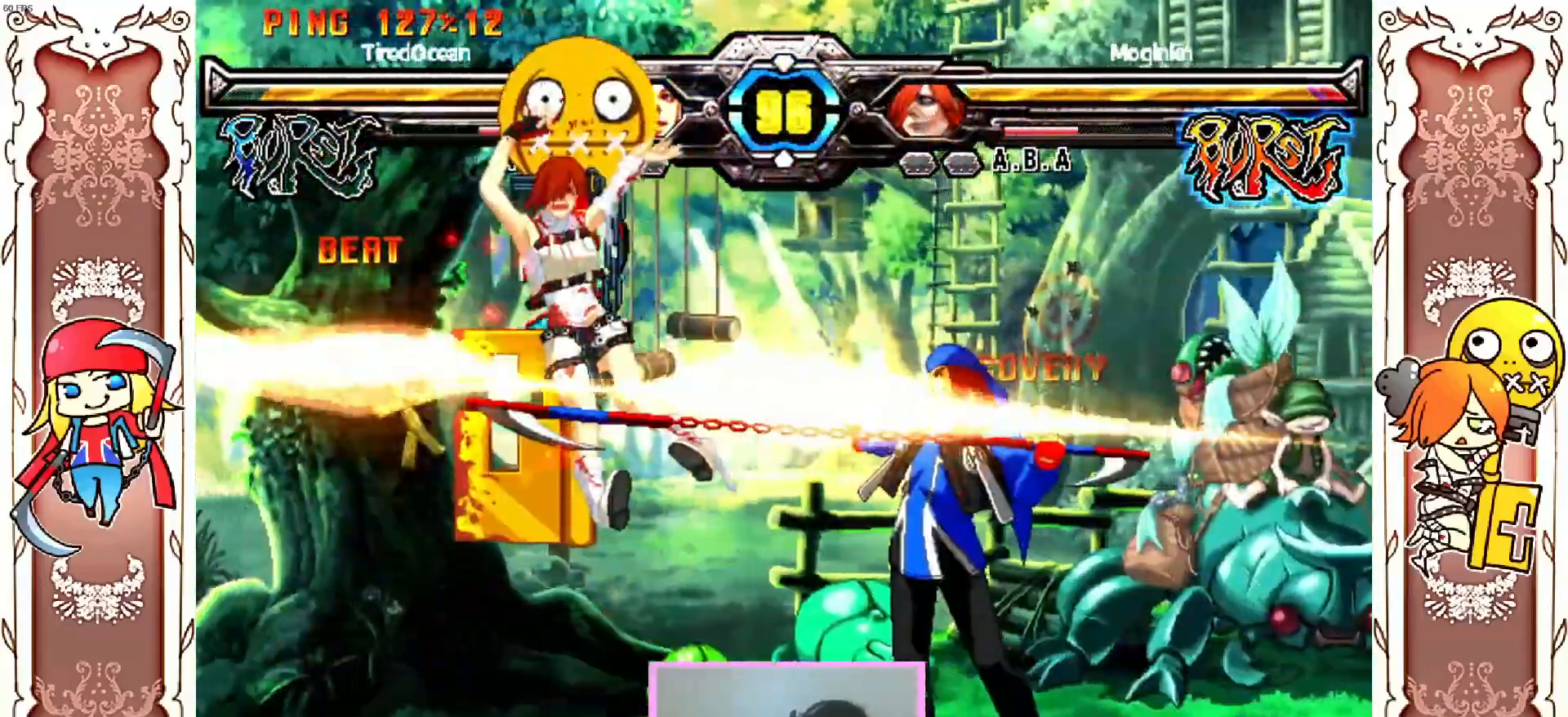
Gameplay with a controller (Xbox layout); each line is a JSON object with the inputs held at the frame after it (dt_ms = milliseconds from this image to that frame). "events" lists button and stick changes between this image and that frame as [ms after this image, input, new state], when the widget could be followed in between. Not read: L3 R3 right_stick.
{"dt_ms": 500, "buttons": ["A", "X", "Y"], "left_stick": "center", "events": [[117, "X", "up"], [117, "Y", "down"], [183, "X", "down"], [200, "Y", "up"], [250, "Y", "down"], [283, "A", "down"], [333, "Y", "up"], [367, "A", "up"], [367, "Y", "down"], [417, "A", "down"]]}
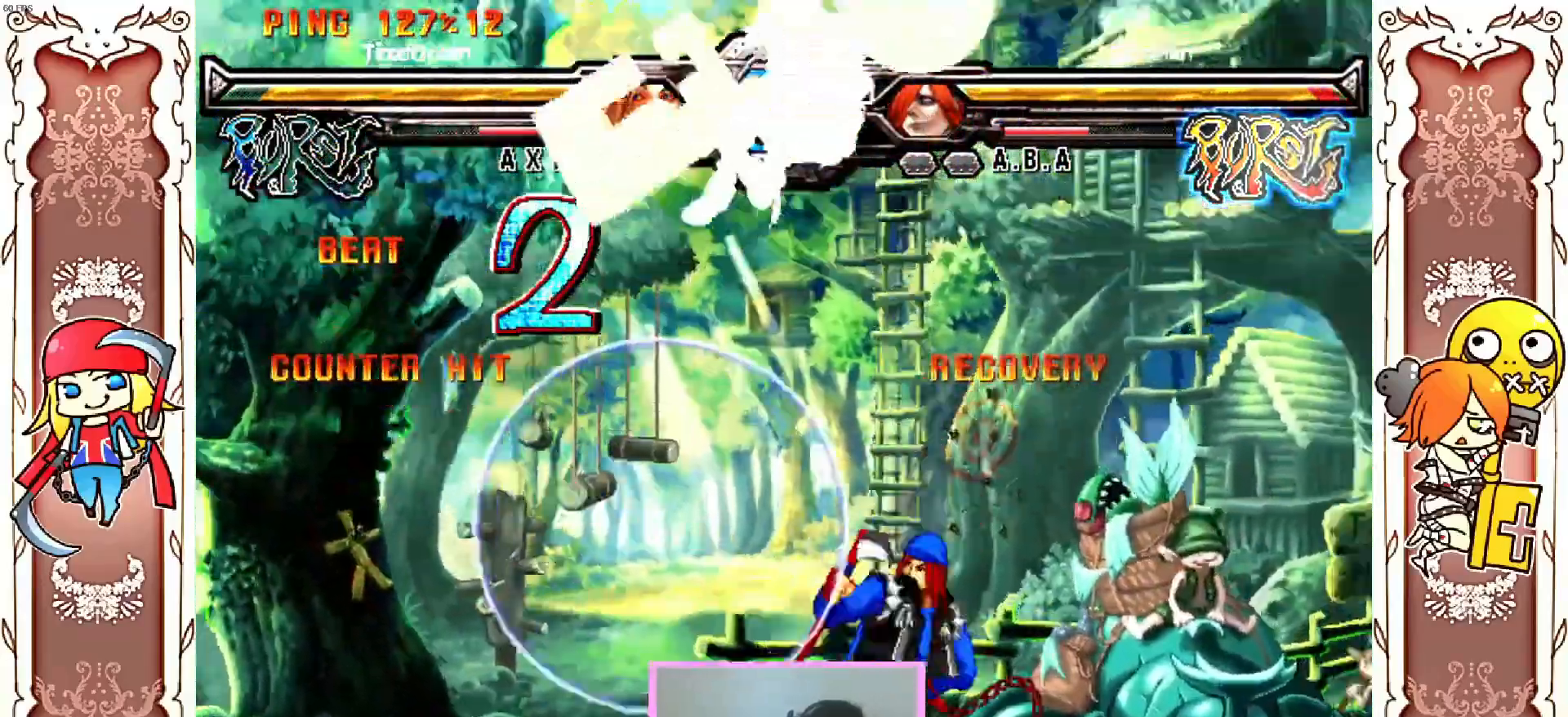
{"dt_ms": 1000, "buttons": [], "left_stick": "center"}
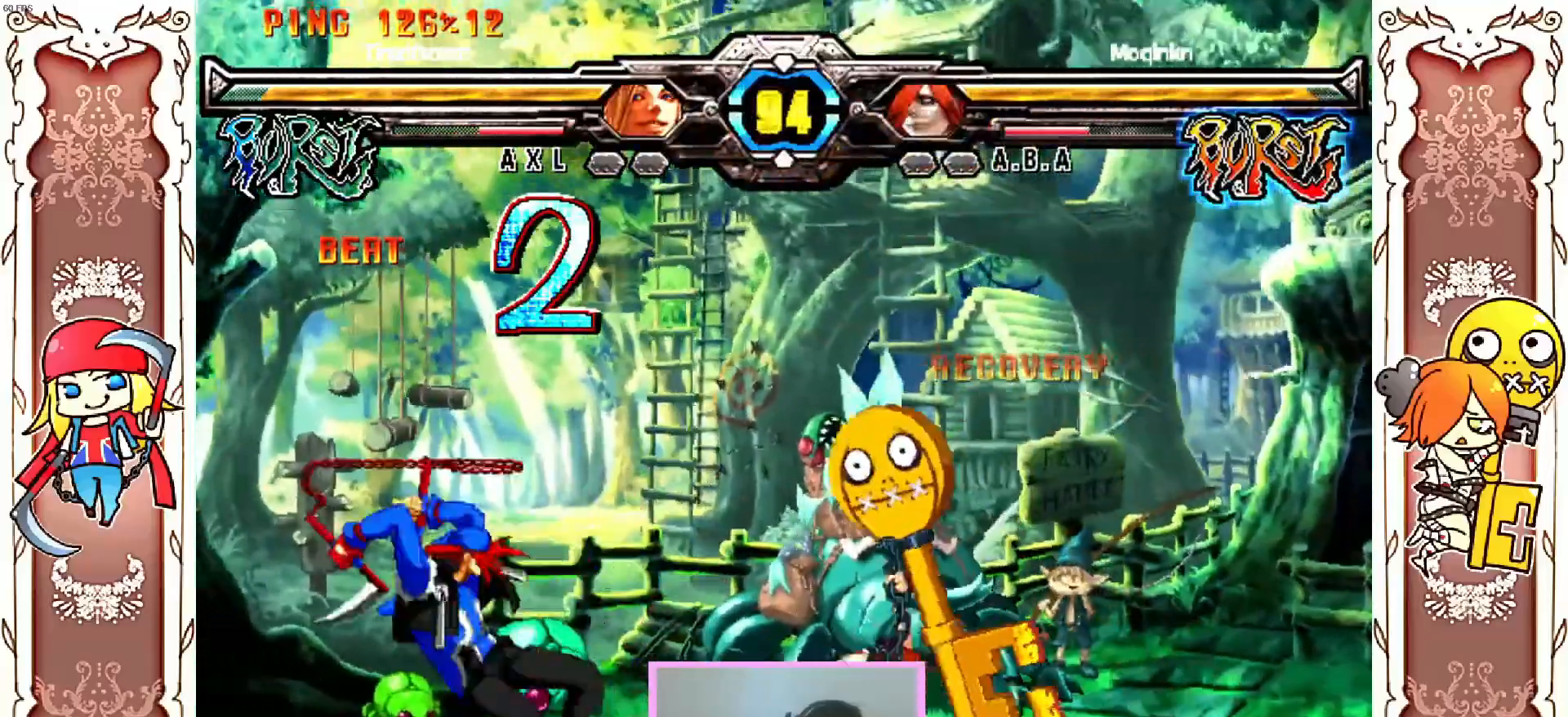
{"dt_ms": 500, "buttons": [], "left_stick": "center"}
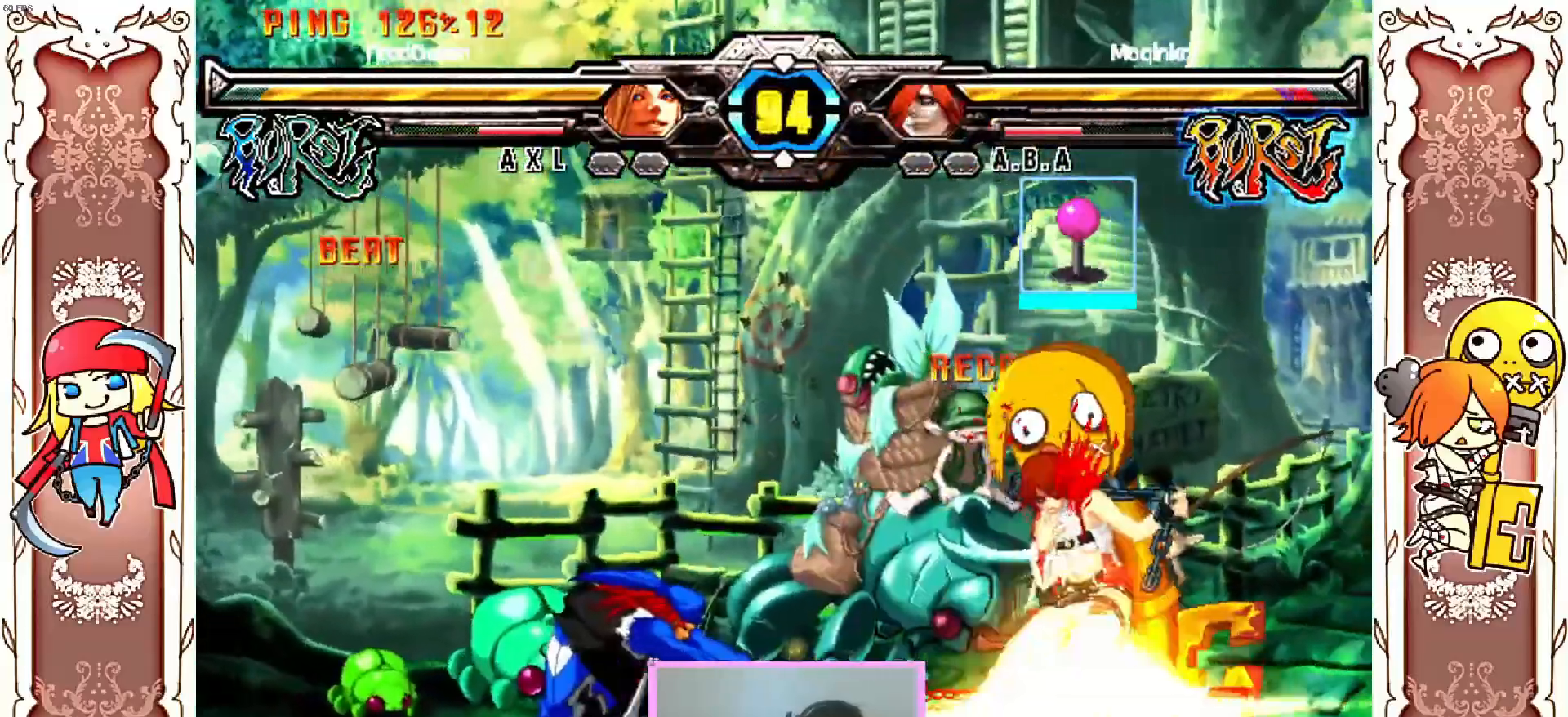
{"dt_ms": 500, "buttons": [], "left_stick": "center", "events": [[350, "X", "down"], [467, "X", "up"]]}
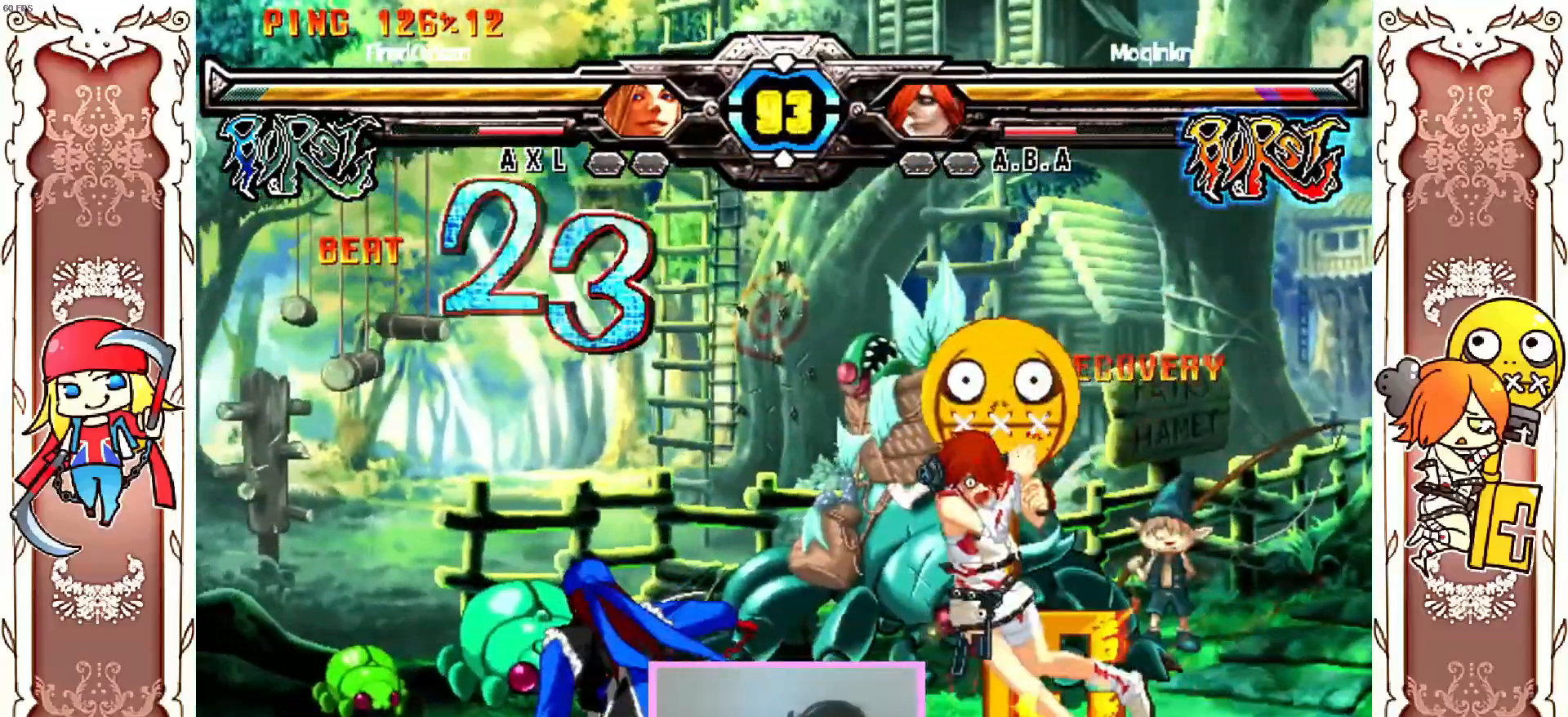
{"dt_ms": 500, "buttons": ["DPAD_RIGHT"], "left_stick": "center", "events": [[183, "X", "down"], [233, "X", "up"], [350, "DPAD_RIGHT", "down"], [383, "X", "down"], [433, "X", "up"]]}
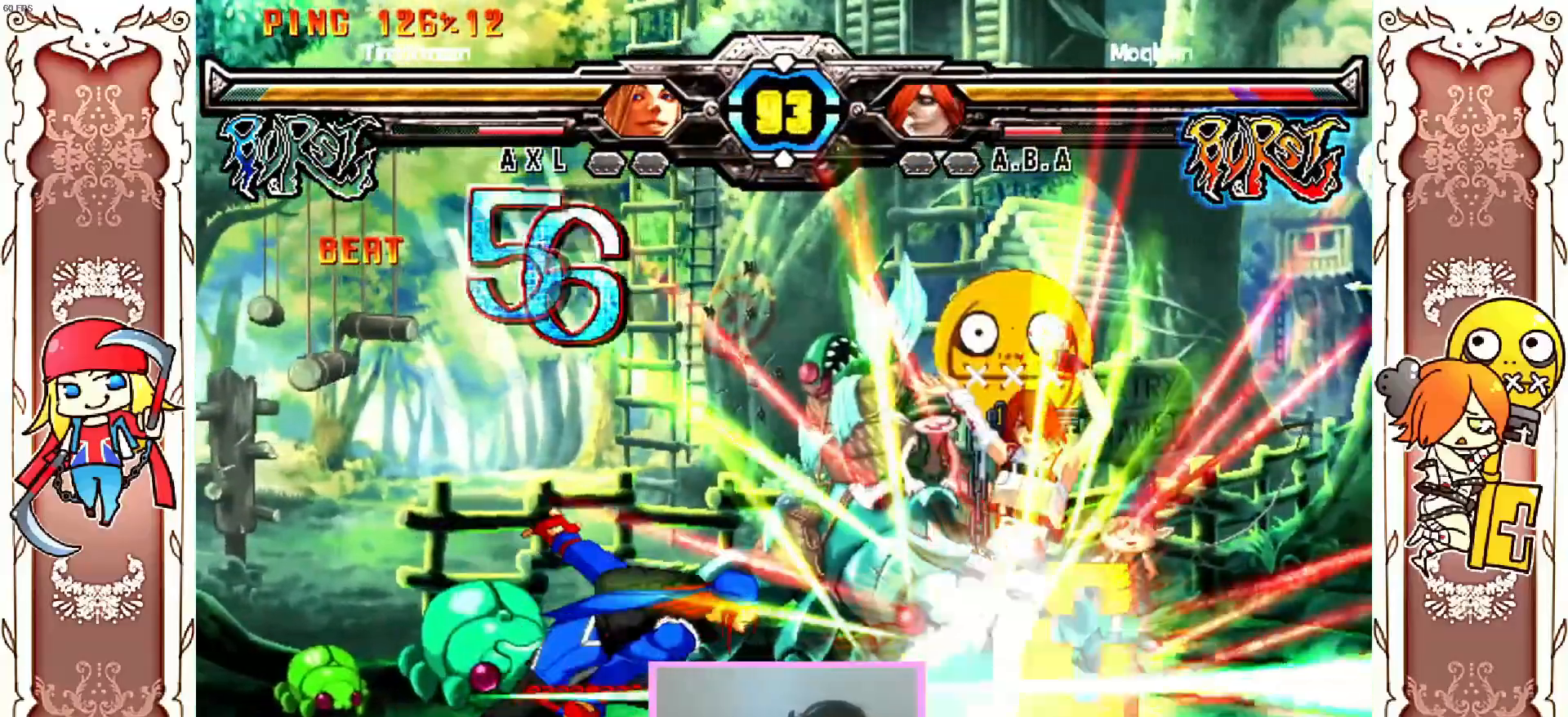
{"dt_ms": 500, "buttons": [], "left_stick": "center"}
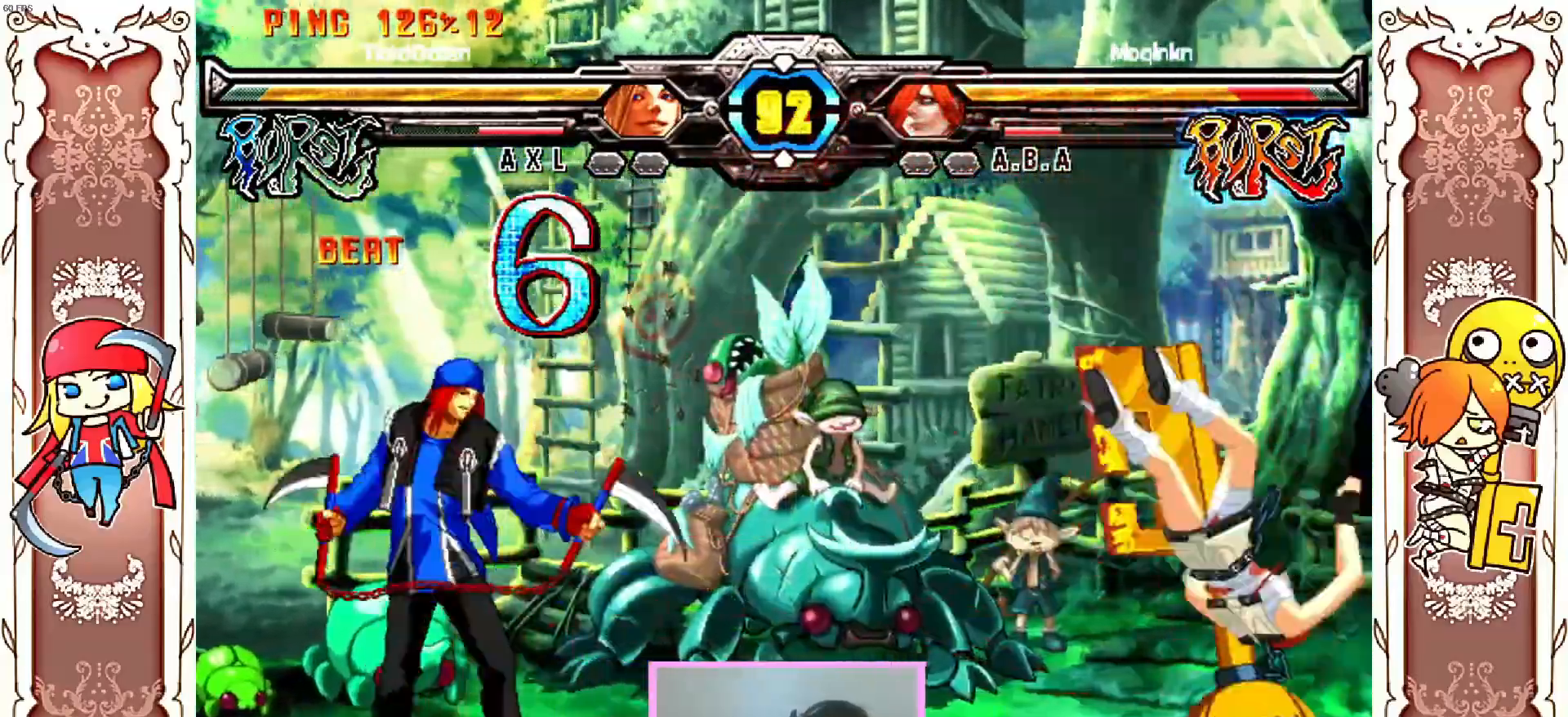
{"dt_ms": 500, "buttons": ["X", "Y"], "left_stick": "center"}
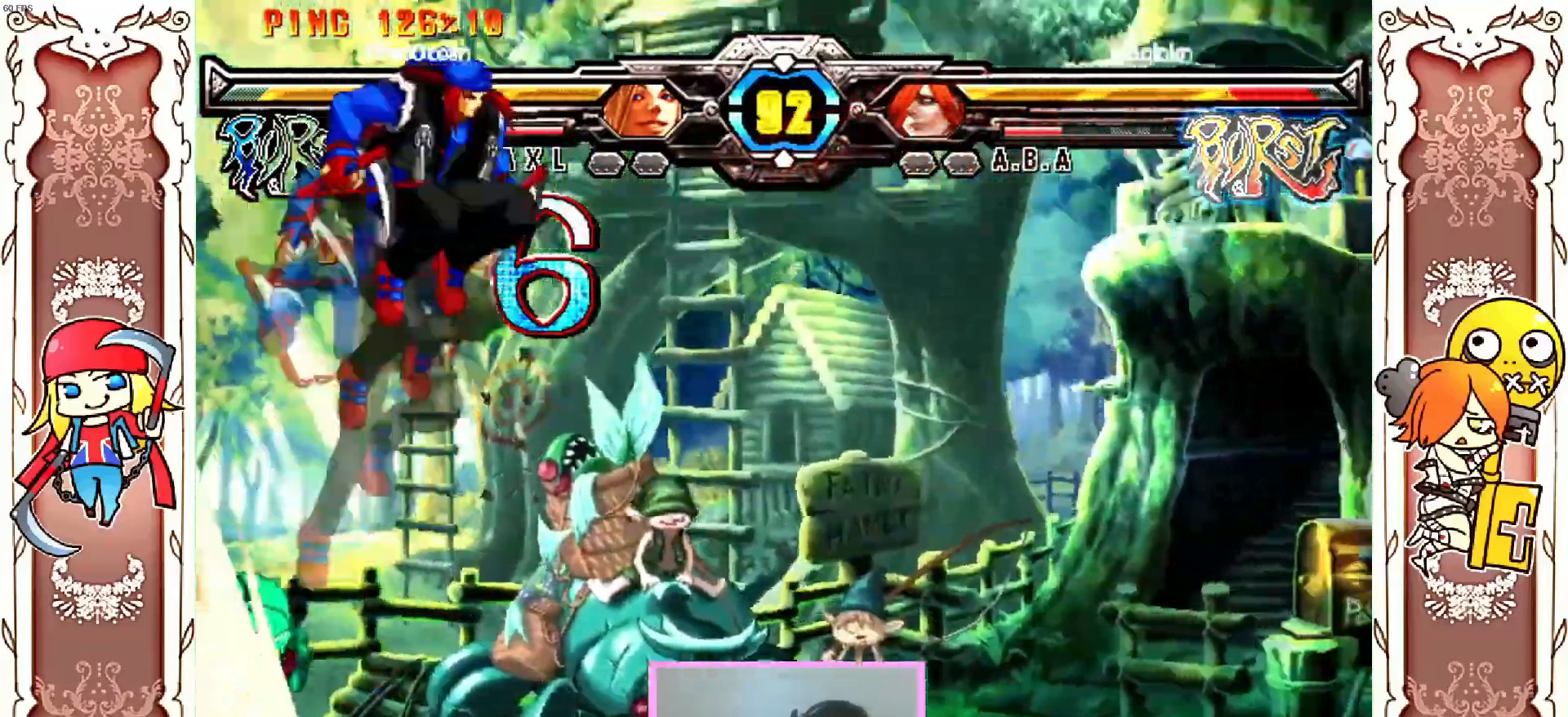
{"dt_ms": 1000, "buttons": [], "left_stick": "center"}
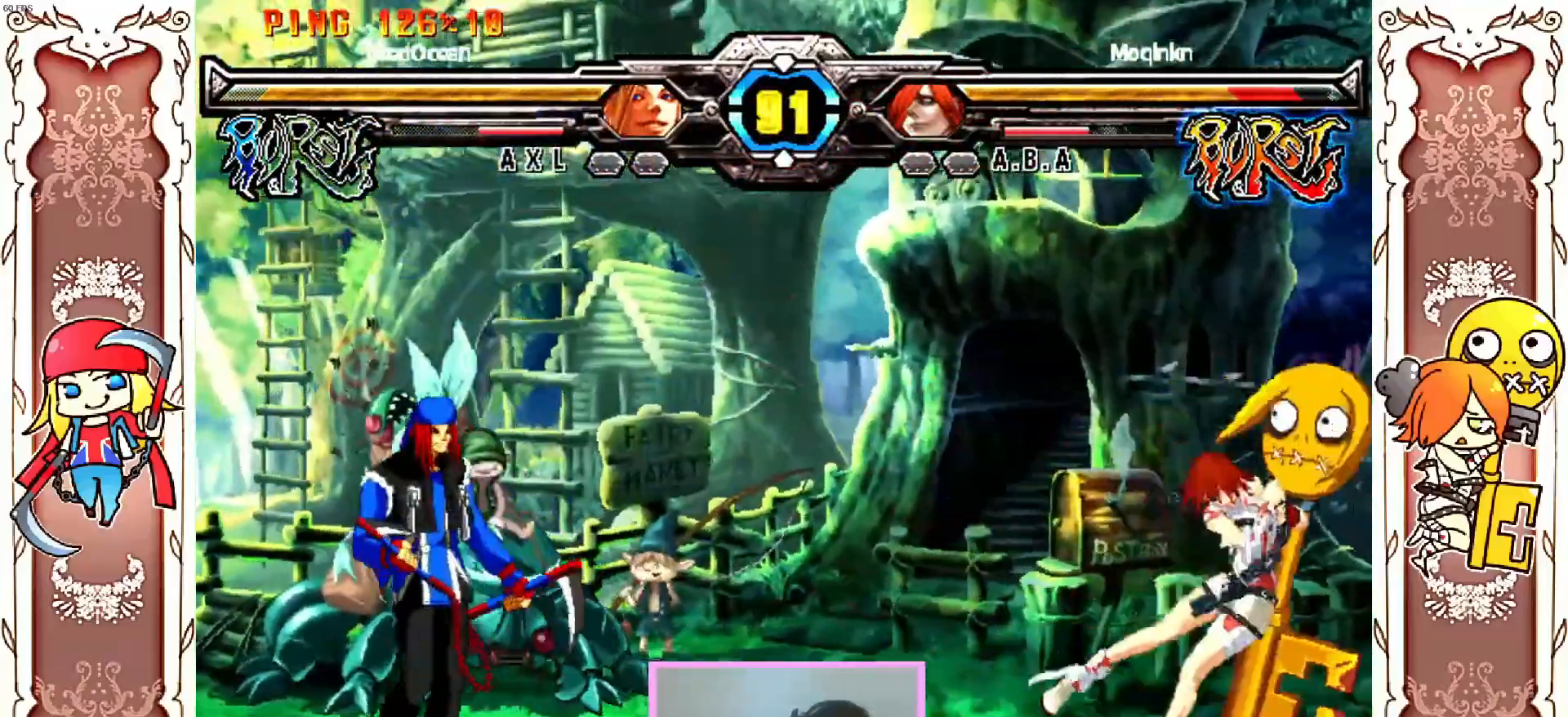
{"dt_ms": 500, "buttons": [], "left_stick": "center"}
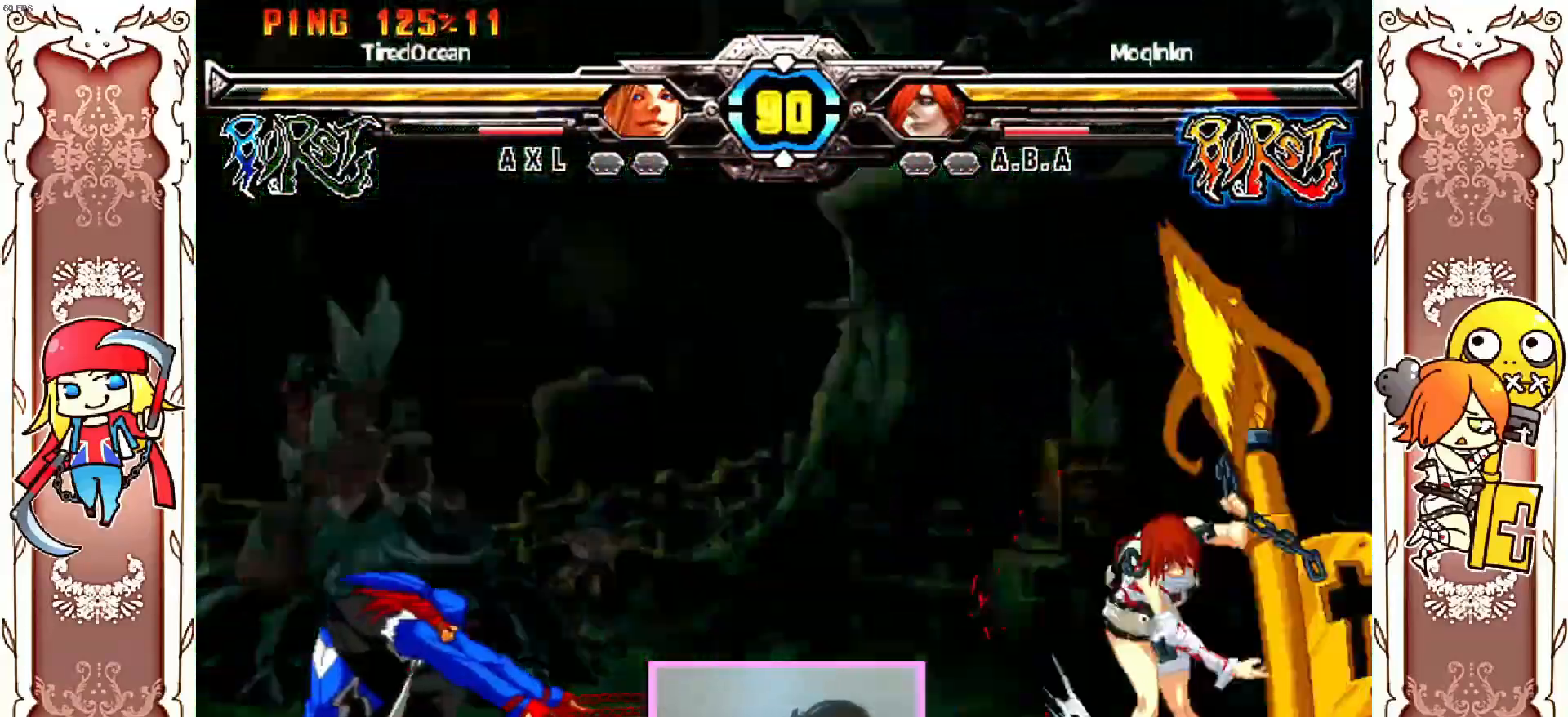
{"dt_ms": 500, "buttons": [], "left_stick": "center", "events": []}